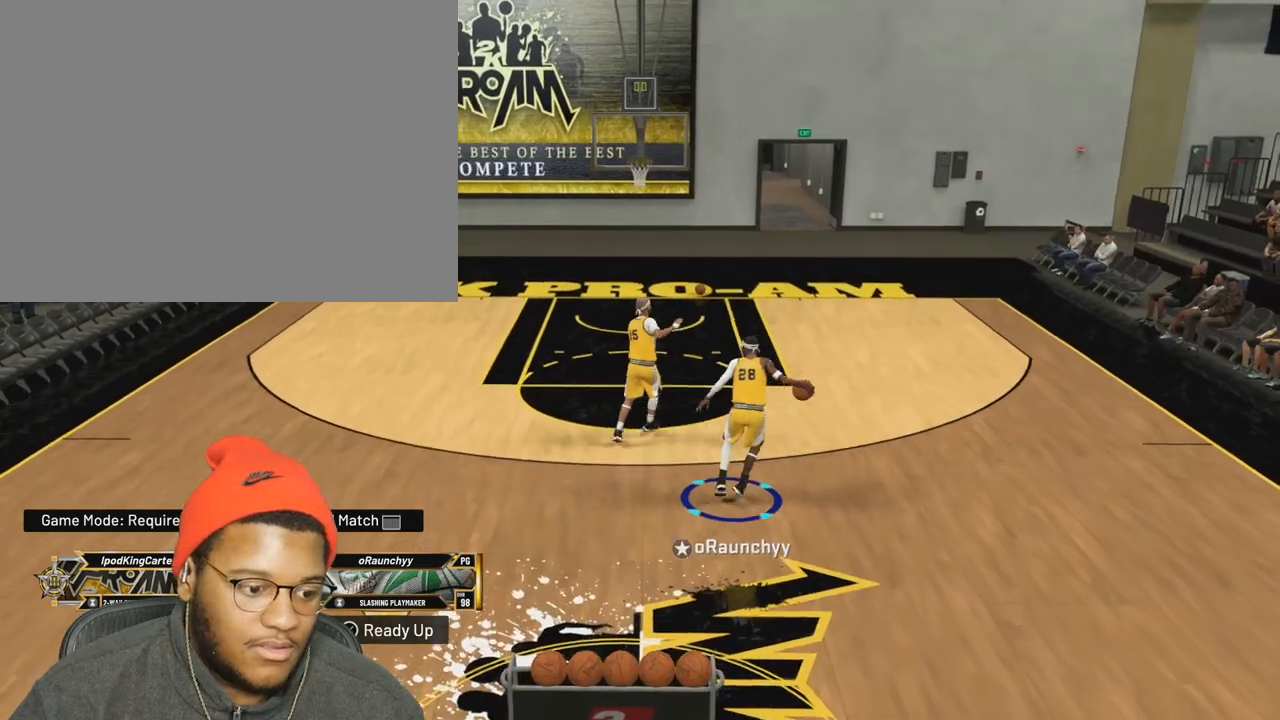
Gameplay with a controller (PlayStation layout); each line is a JSON object with the inputs held at the frame after it. "events" lists button and stick changes between this image and that frame as [ms after this image, input, new state], when the widget could be followed in between. Not read: CIRCLE CROSS L3 R3.
{"buttons": ["R2"], "left_stick": "left", "right_stick": "center"}
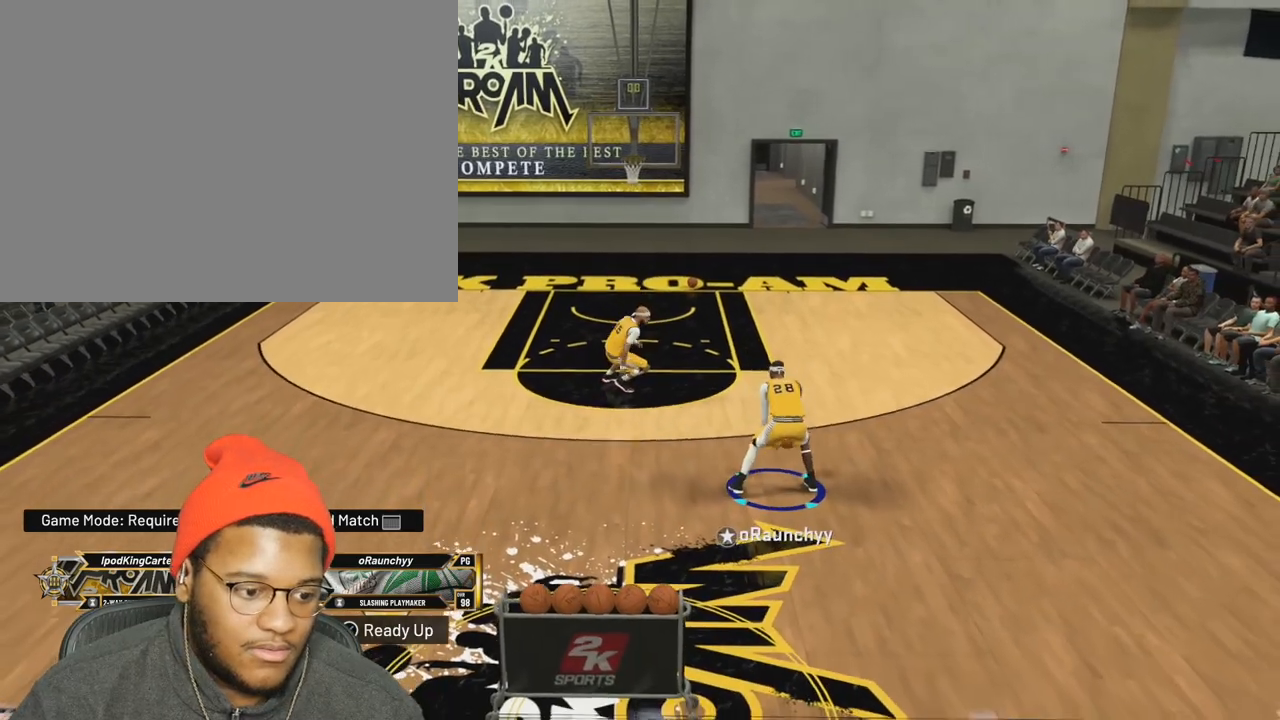
{"buttons": [], "left_stick": "center", "right_stick": "center", "events": [[133, "R2", "up"], [283, "left_stick", "center"]]}
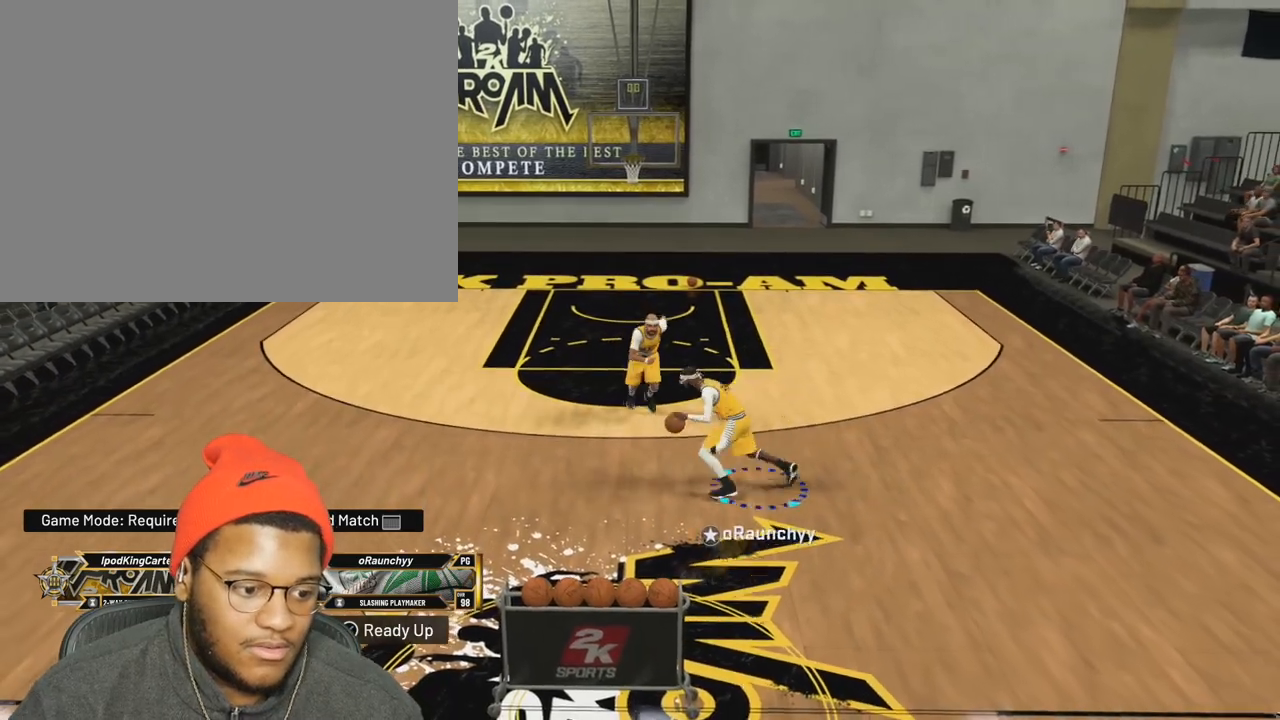
{"buttons": [], "left_stick": "center", "right_stick": "center", "events": []}
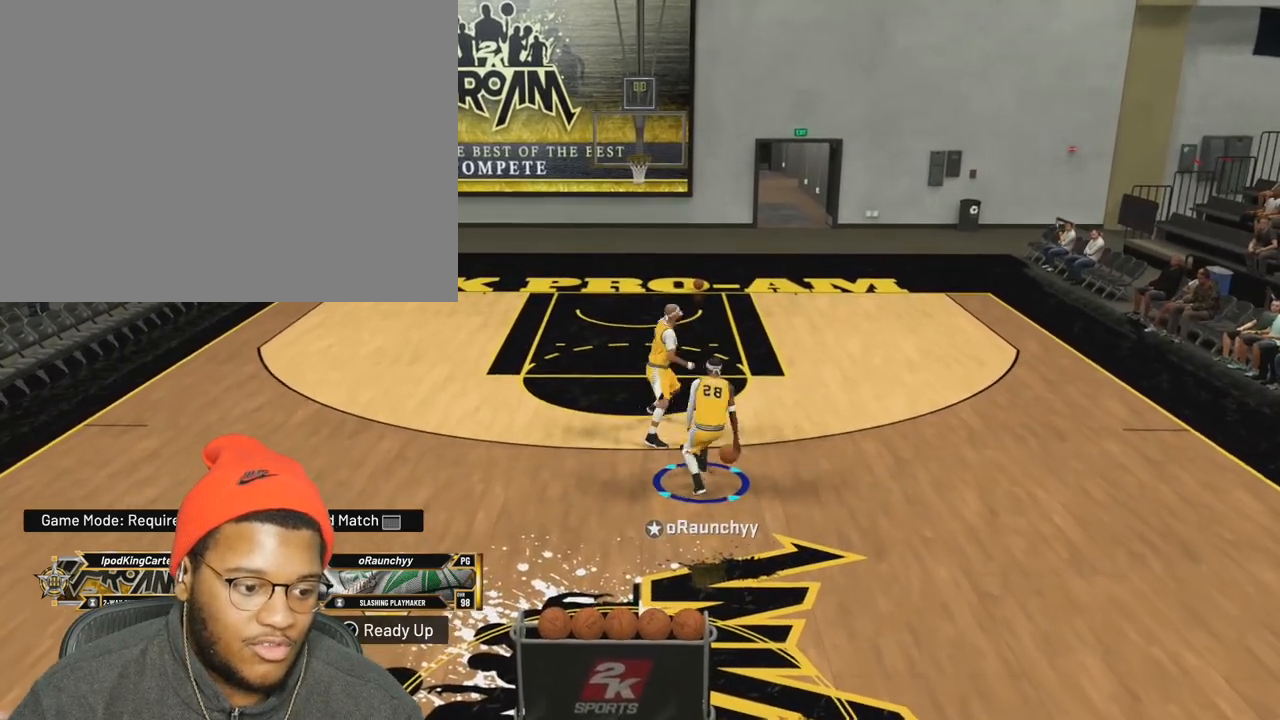
{"buttons": [], "left_stick": "left", "right_stick": "center", "events": [[33, "left_stick", "left"]]}
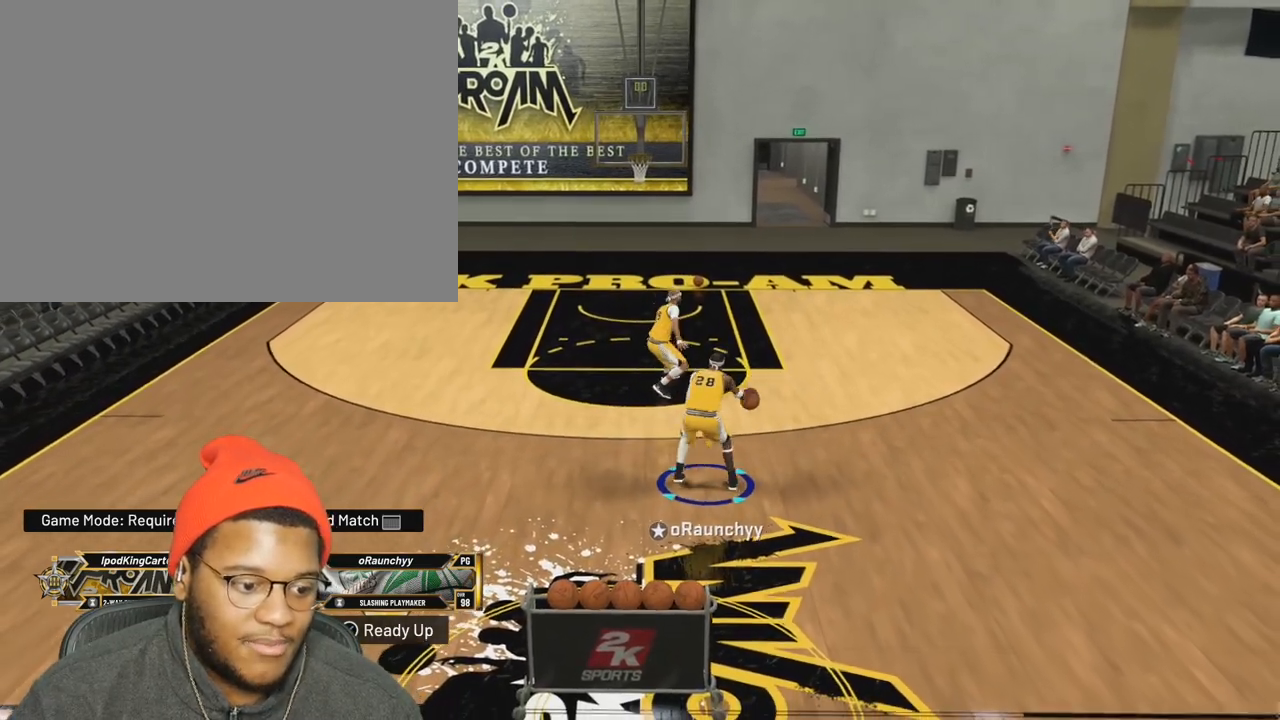
{"buttons": [], "left_stick": "center", "right_stick": "center", "events": [[267, "left_stick", "center"]]}
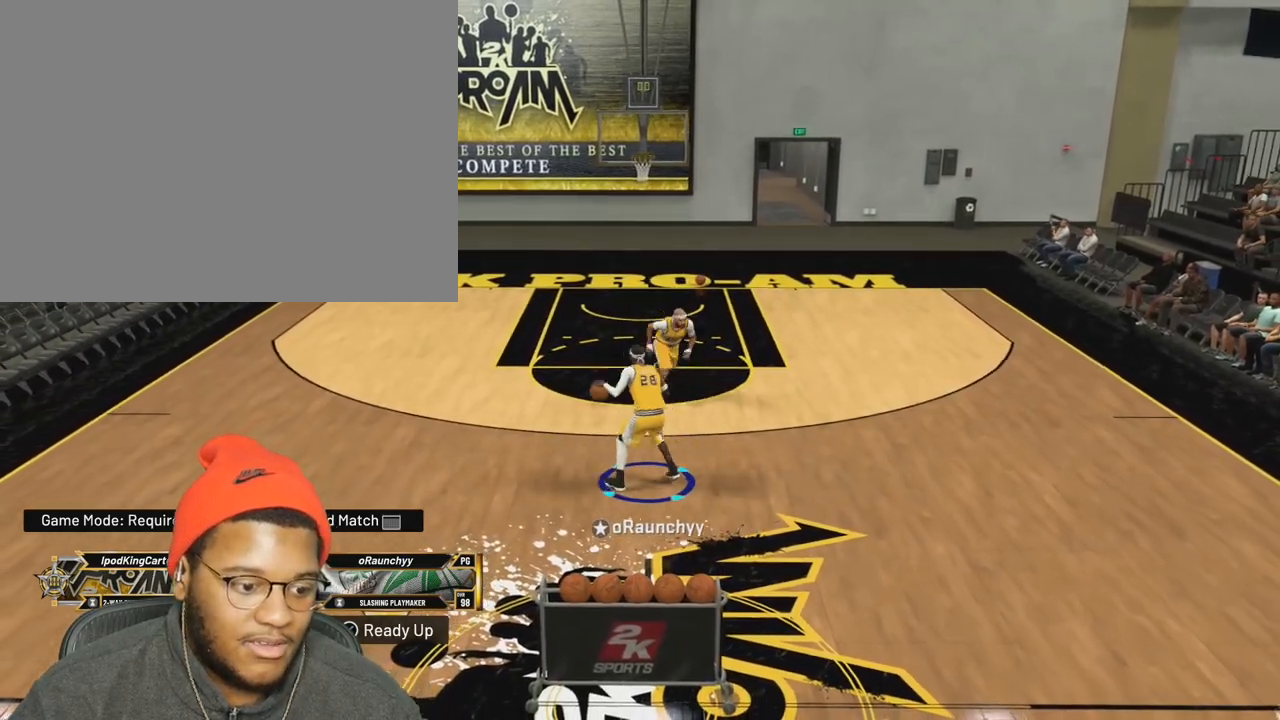
{"buttons": [], "left_stick": "center", "right_stick": "up", "events": [[483, "right_stick", "up"]]}
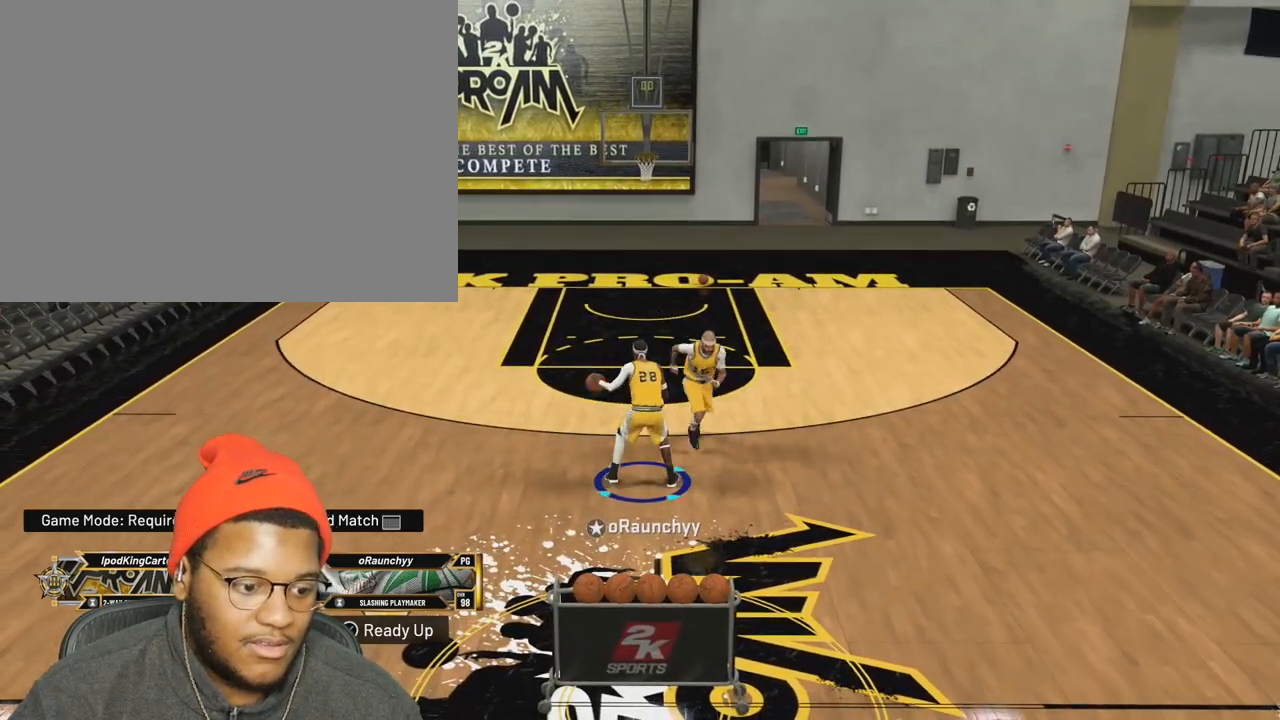
{"buttons": [], "left_stick": "center", "right_stick": "center", "events": [[100, "right_stick", "center"]]}
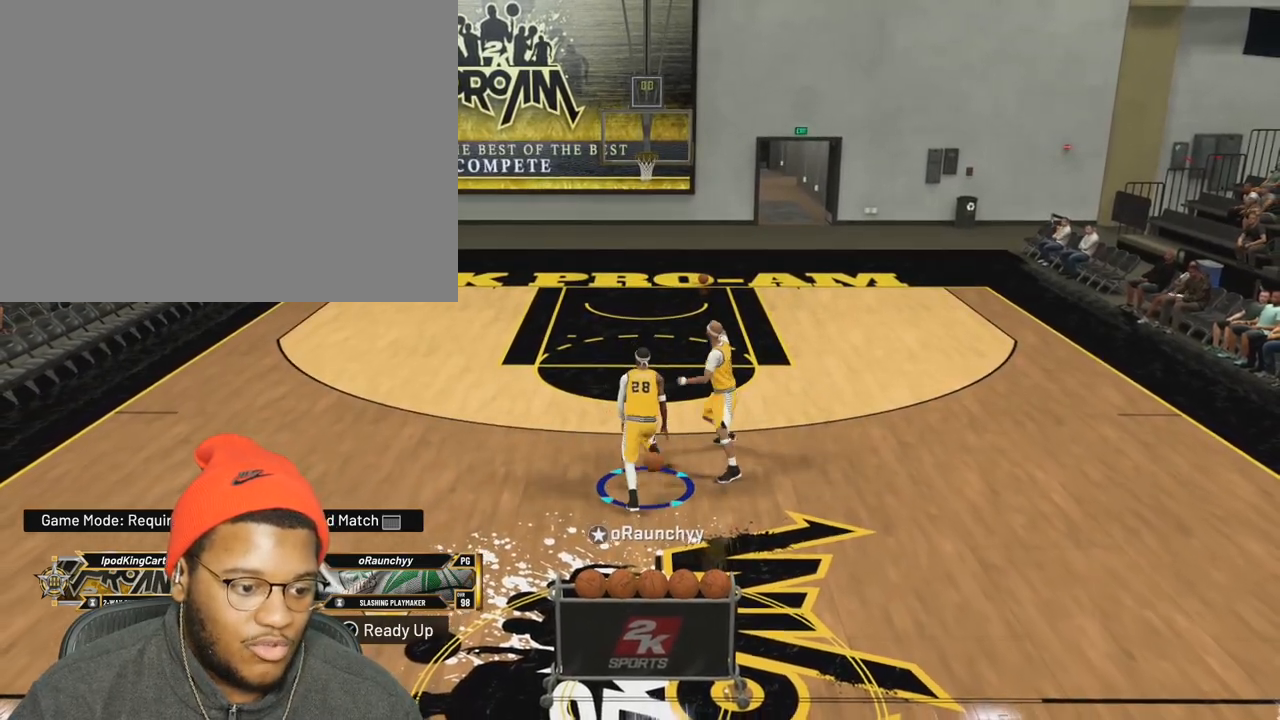
{"buttons": [], "left_stick": "center", "right_stick": "center", "events": [[17, "right_stick", "up"], [133, "right_stick", "center"]]}
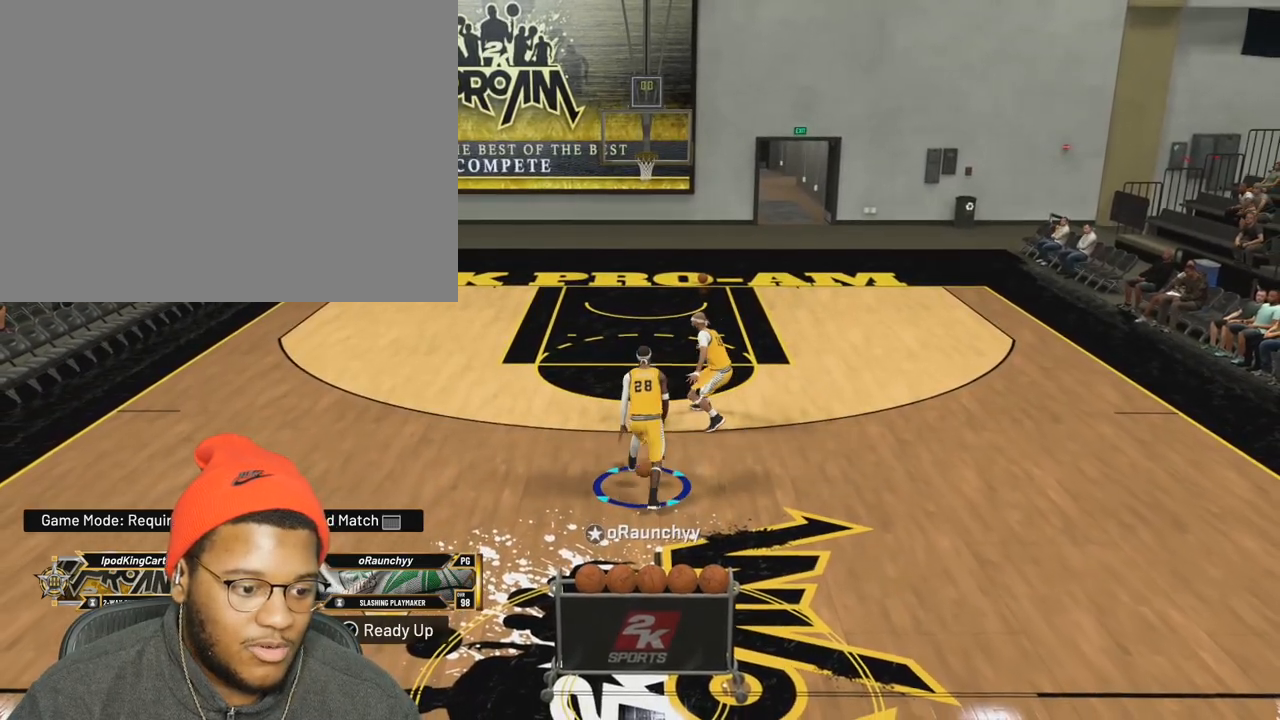
{"buttons": [], "left_stick": "center", "right_stick": "up", "events": [[33, "right_stick", "up"], [133, "right_stick", "center"], [467, "right_stick", "up"]]}
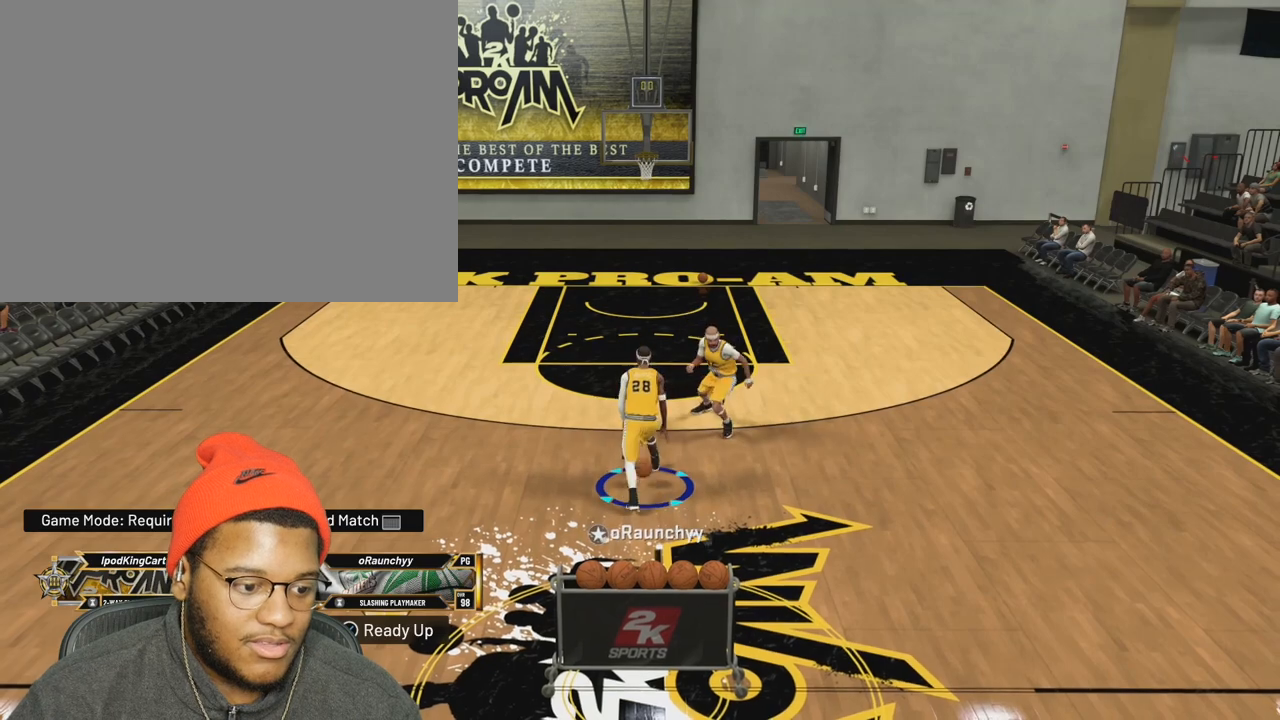
{"buttons": [], "left_stick": "center", "right_stick": "up", "events": [[100, "right_stick", "center"], [417, "right_stick", "up"]]}
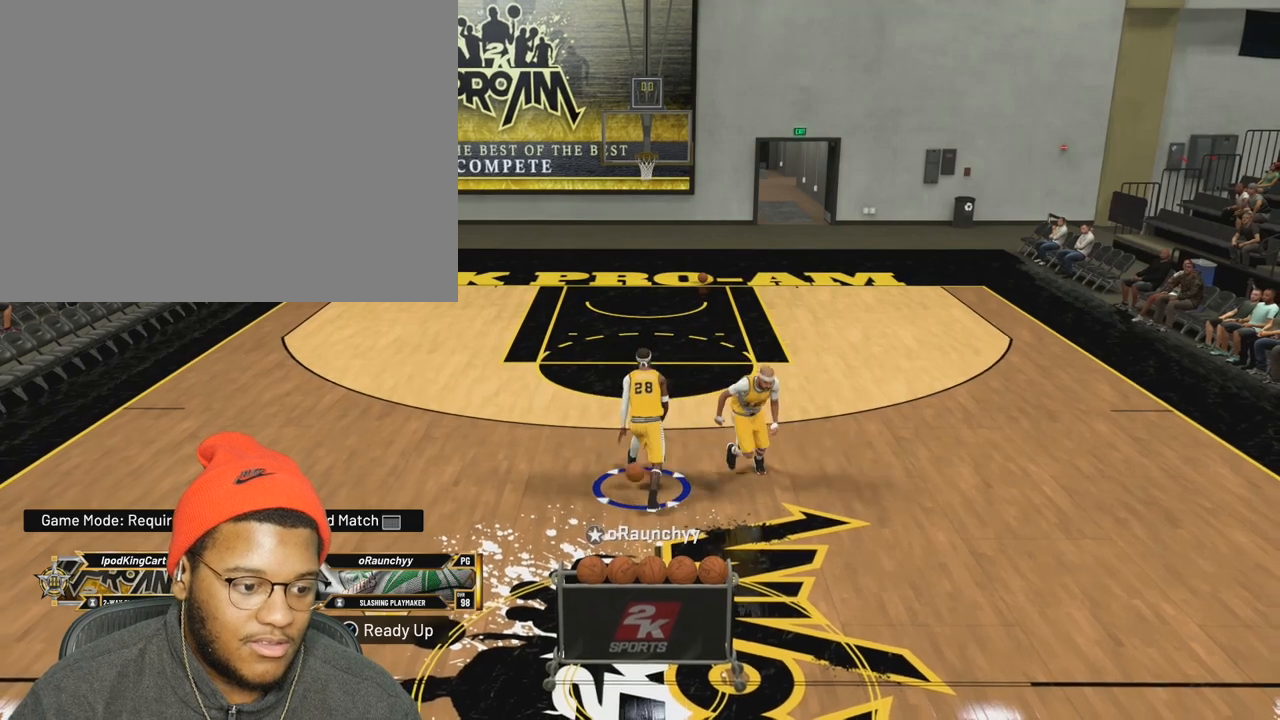
{"buttons": [], "left_stick": "center", "right_stick": "center", "events": [[50, "right_stick", "center"], [350, "right_stick", "up"], [467, "right_stick", "center"]]}
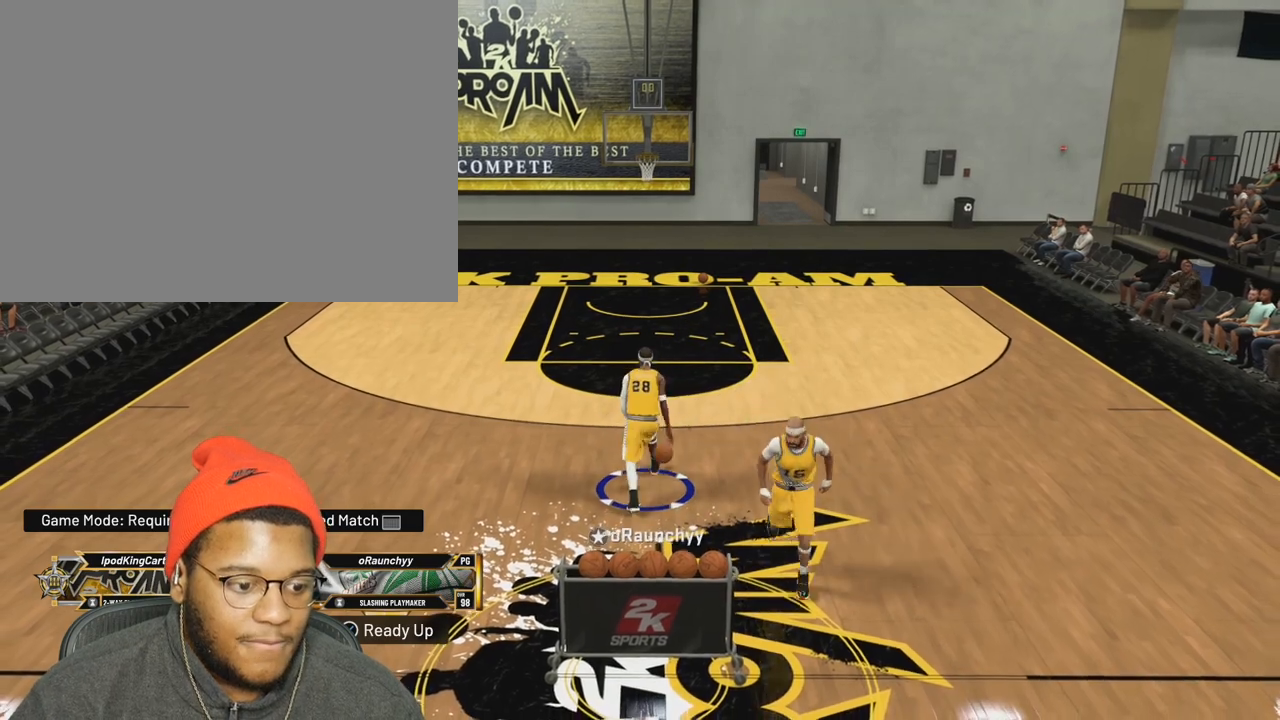
{"buttons": [], "left_stick": "center", "right_stick": "center", "events": [[300, "right_stick", "up"], [450, "right_stick", "center"]]}
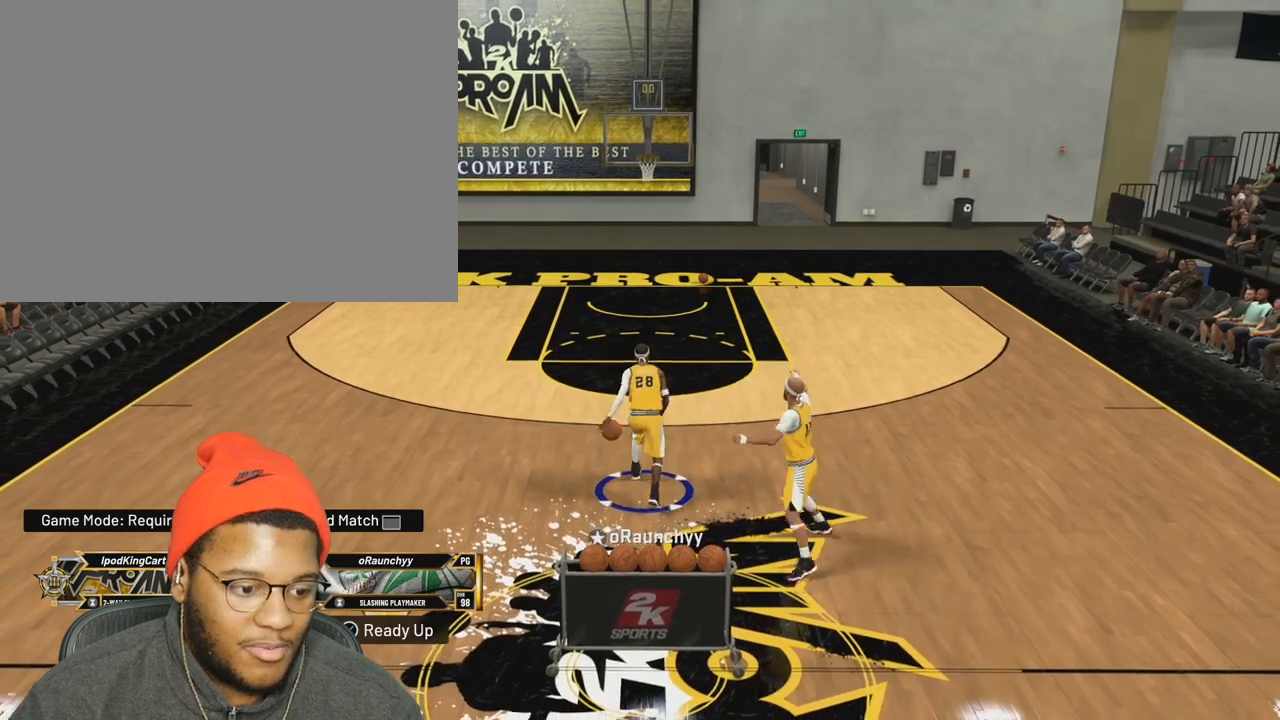
{"buttons": [], "left_stick": "center", "right_stick": "center", "events": [[250, "right_stick", "up"], [333, "right_stick", "center"]]}
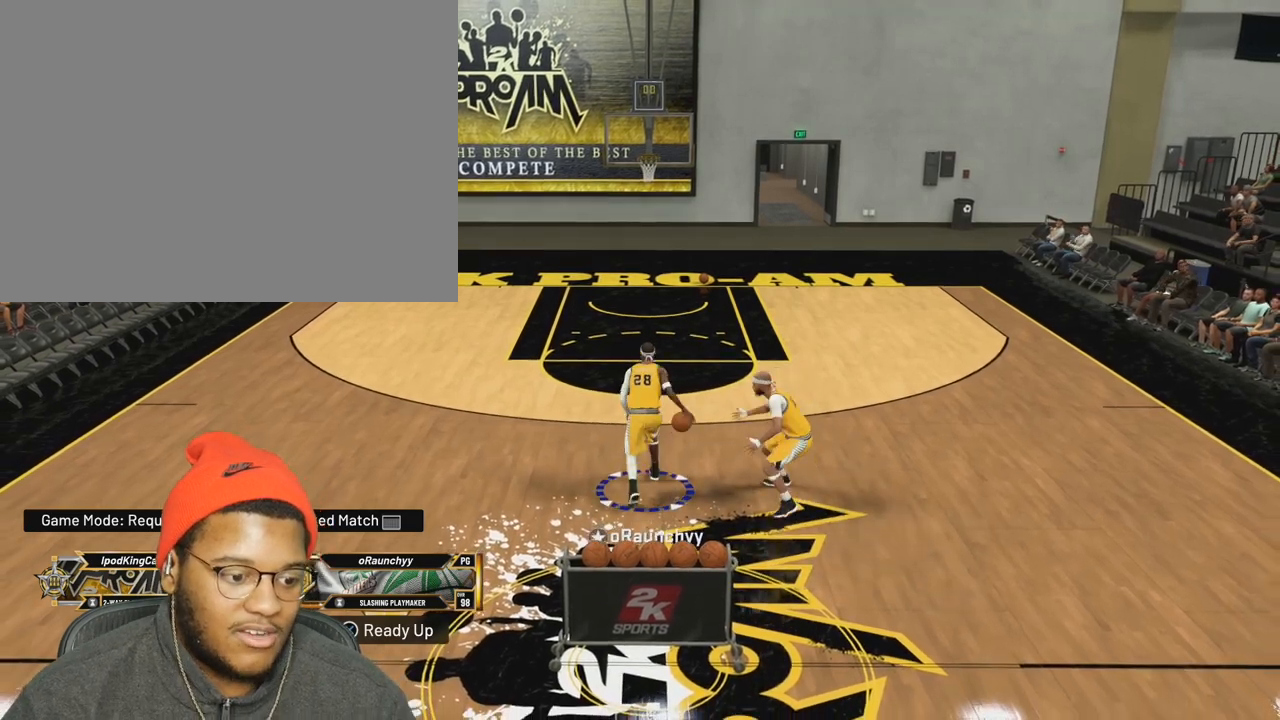
{"buttons": [], "left_stick": "center", "right_stick": "center", "events": [[150, "right_stick", "up"], [217, "right_stick", "center"]]}
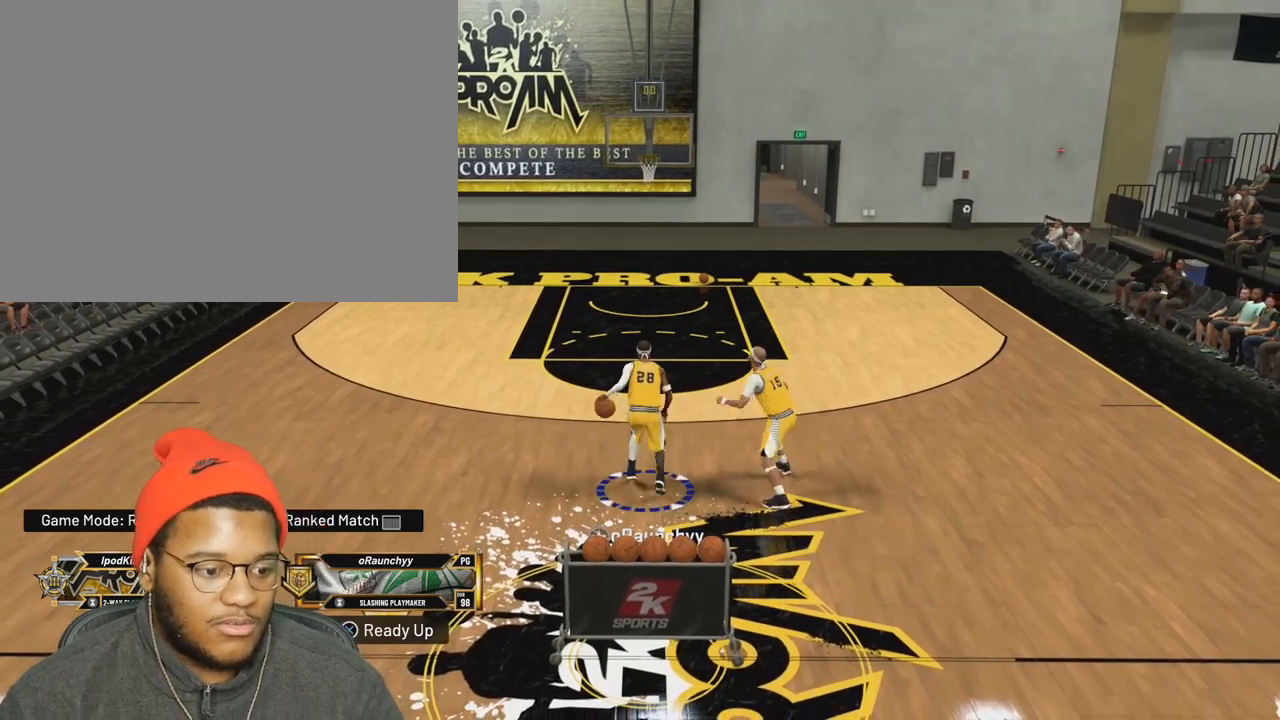
{"buttons": [], "left_stick": "center", "right_stick": "center", "events": []}
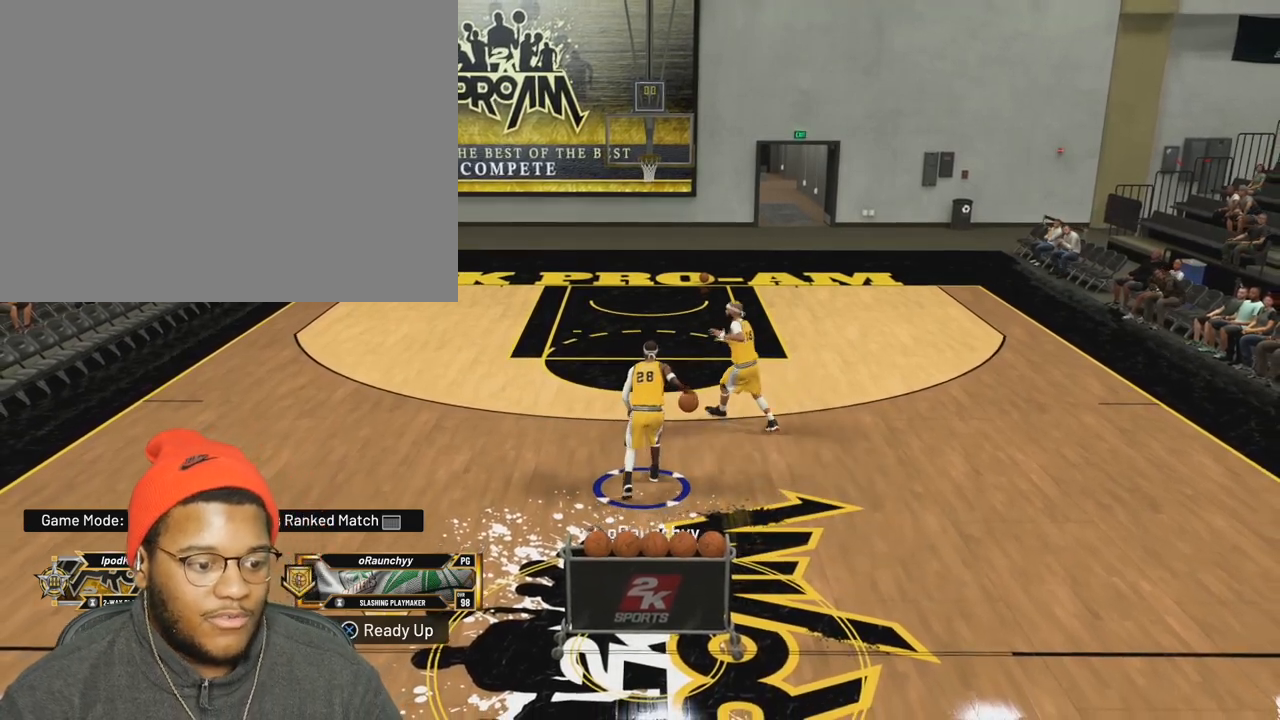
{"buttons": [], "left_stick": "up", "right_stick": "center", "events": [[67, "left_stick", "up"]]}
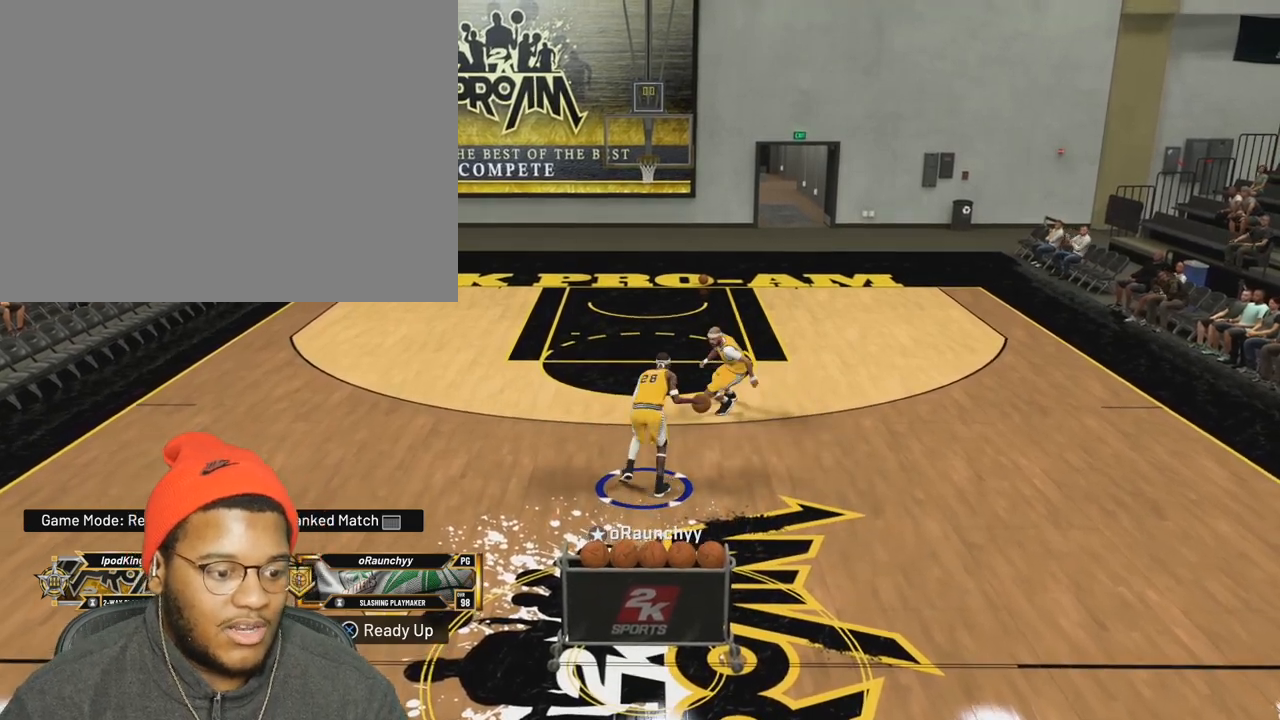
{"buttons": [], "left_stick": "center", "right_stick": "center", "events": [[100, "left_stick", "center"]]}
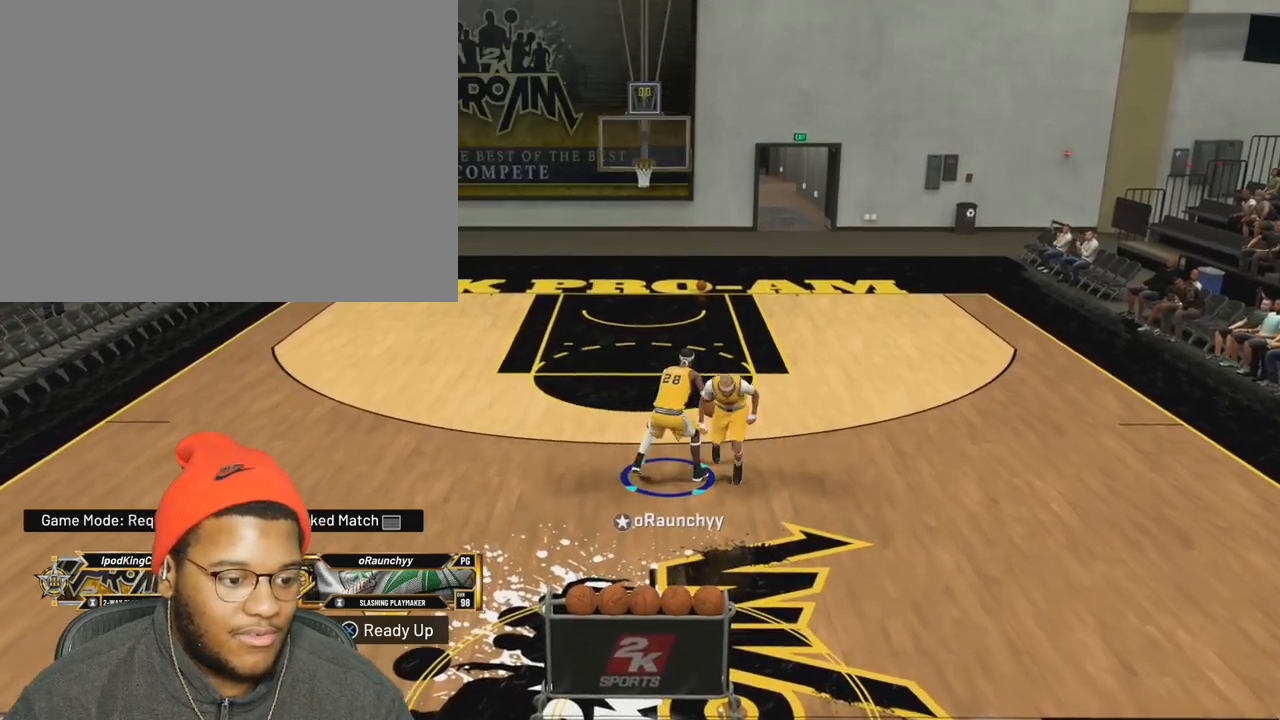
{"buttons": [], "left_stick": "center", "right_stick": "center", "events": [[150, "right_stick", "left"], [217, "right_stick", "center"]]}
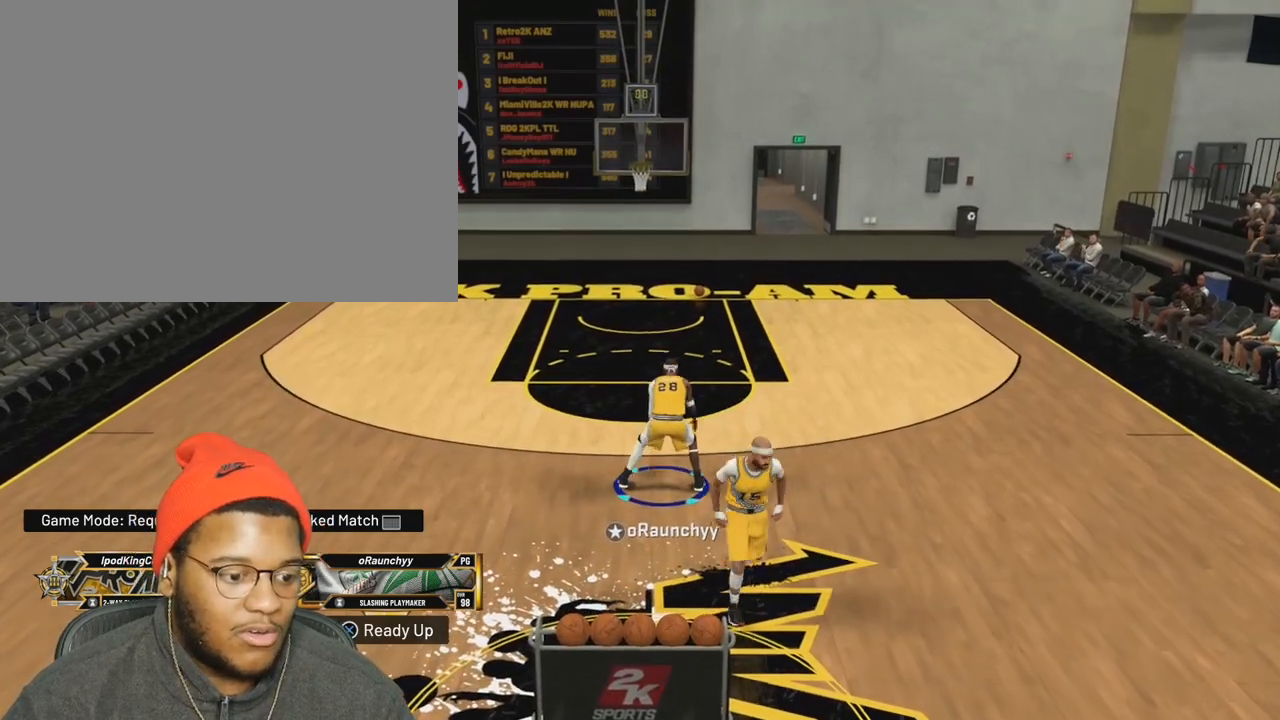
{"buttons": [], "left_stick": "center", "right_stick": "center", "events": [[133, "right_stick", "right"], [217, "right_stick", "center"]]}
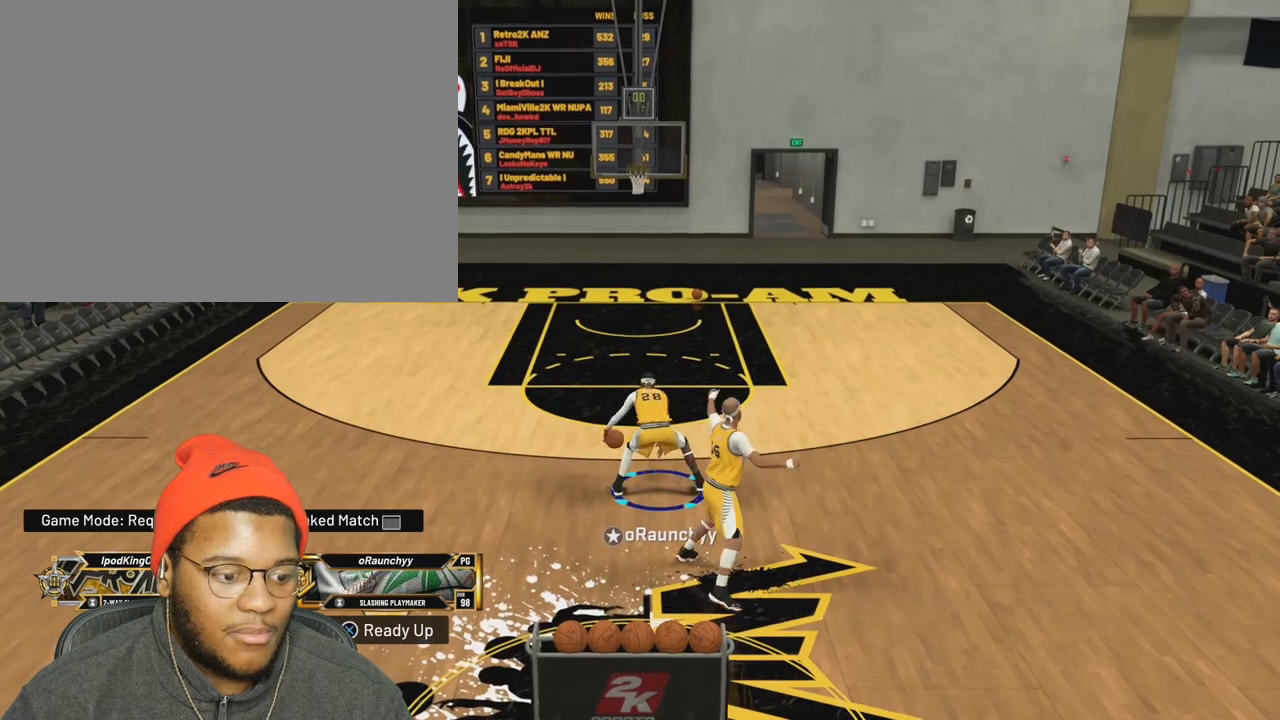
{"buttons": [], "left_stick": "center", "right_stick": "center", "events": [[150, "right_stick", "left"], [267, "right_stick", "center"]]}
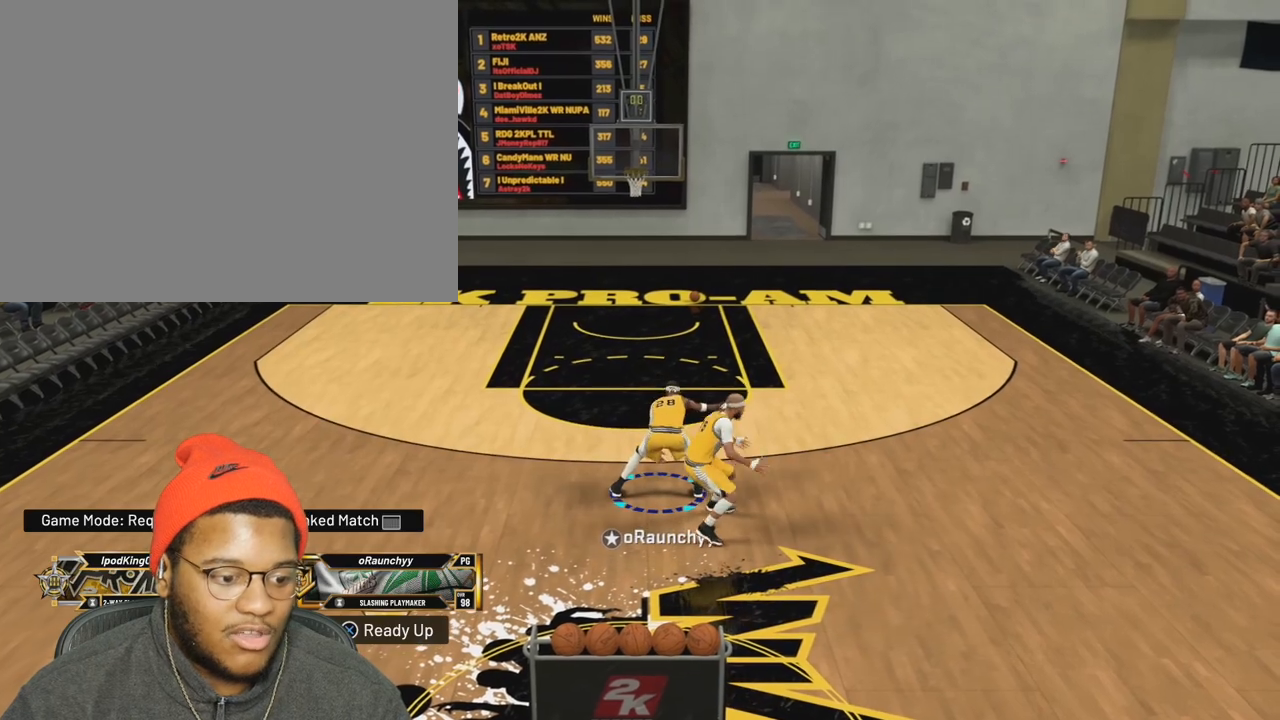
{"buttons": [], "left_stick": "center", "right_stick": "left", "events": [[117, "right_stick", "right"], [233, "right_stick", "center"], [417, "right_stick", "left"]]}
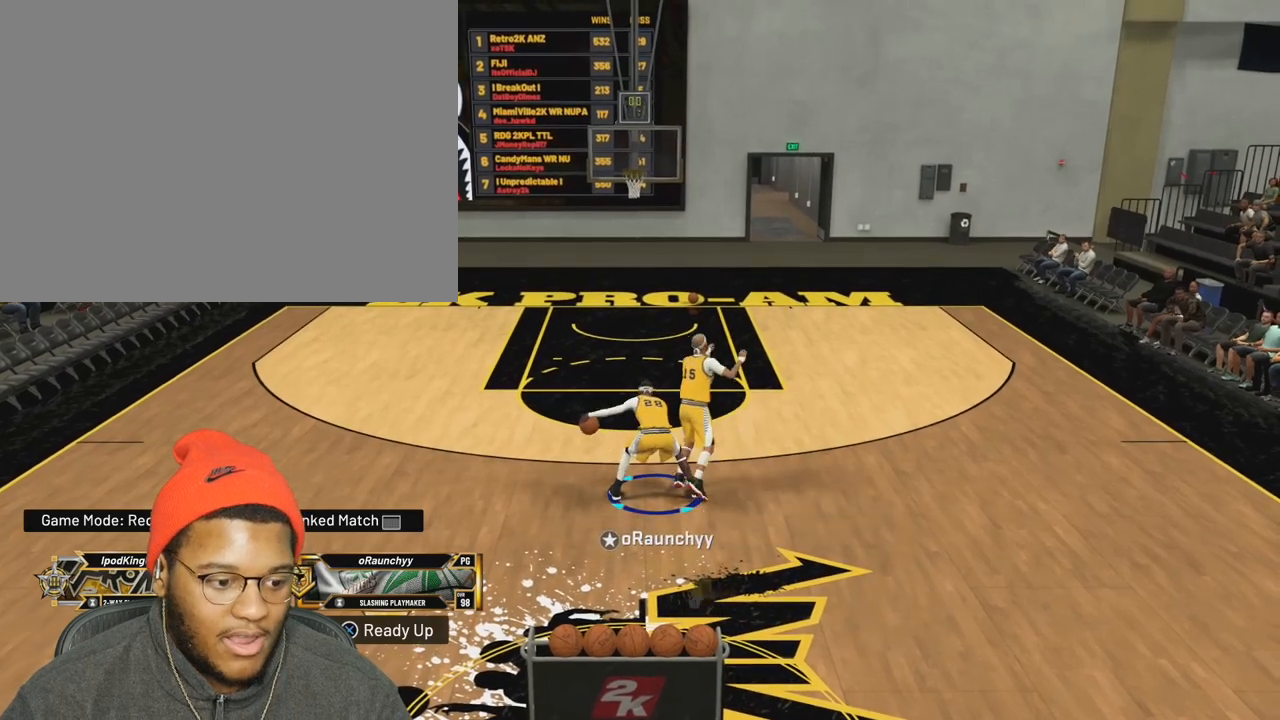
{"buttons": [], "left_stick": "center", "right_stick": "center", "events": [[33, "right_stick", "center"], [283, "right_stick", "right"], [417, "right_stick", "center"]]}